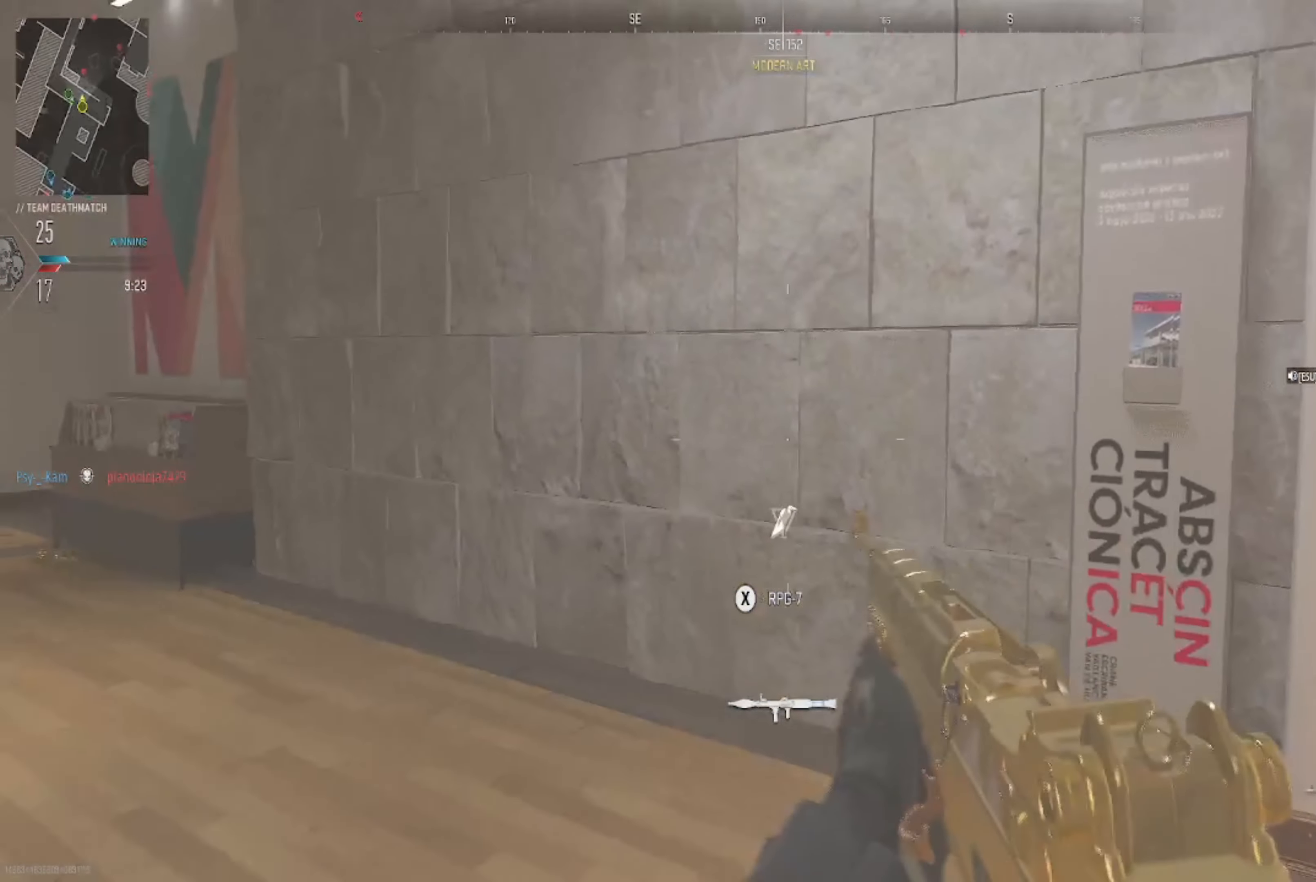
Gameplay with a controller (Xbox layout); each line is a JSON object with the inputs held at the frame after it. "events" lists button and stick changes between this image and that frame as [ms after this image, input, new state], when the widget could be followed in between. Not read: L3 R3.
{"buttons": [], "left_stick": "up", "right_stick": "right", "events": [[67, "right_stick", "down-left"], [100, "left_stick", "left"], [200, "left_stick", "down-left"], [200, "right_stick", "center"], [267, "right_stick", "right"], [367, "left_stick", "up-left"], [467, "left_stick", "up"]]}
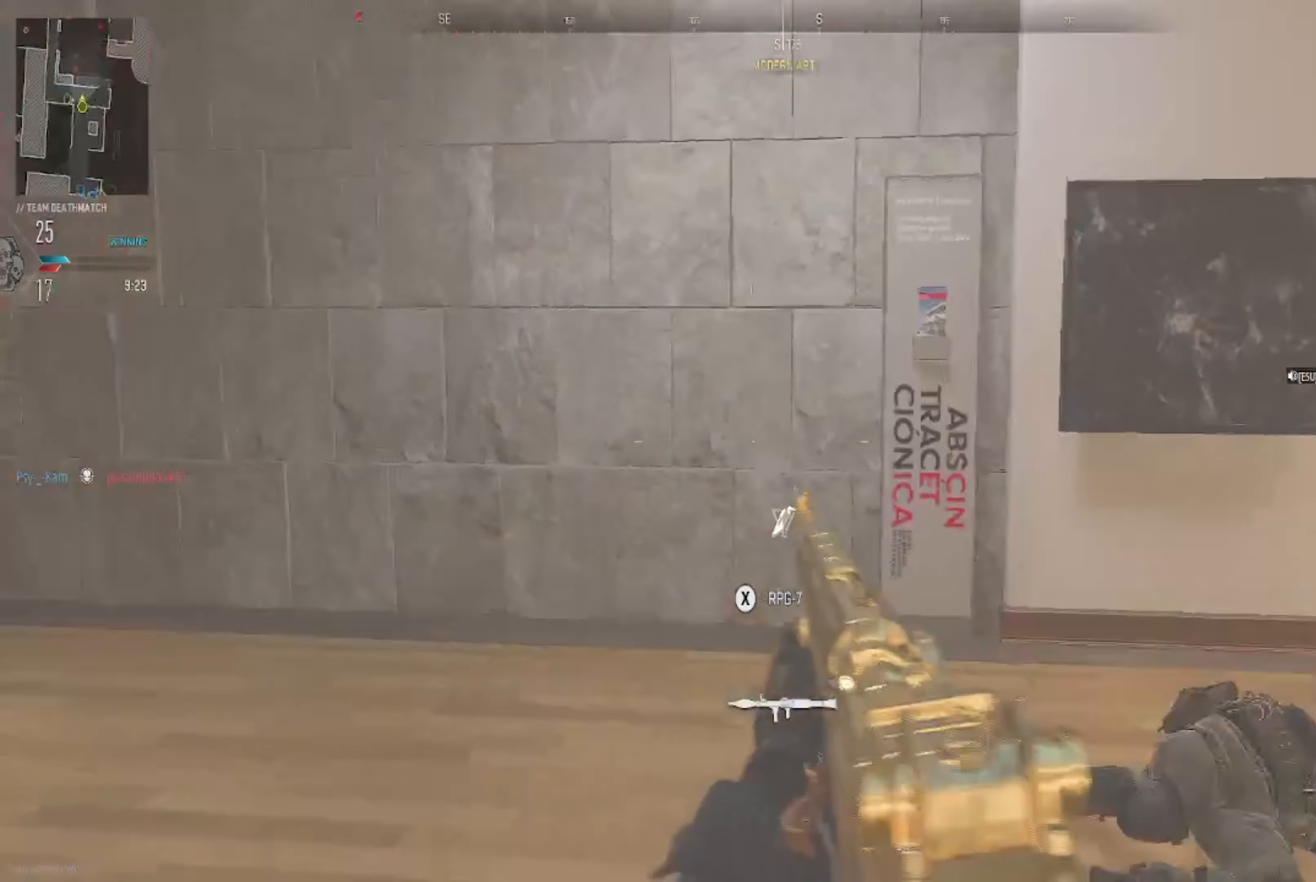
{"buttons": [], "left_stick": "up-left", "right_stick": "center", "events": [[133, "left_stick", "up-left"], [200, "right_stick", "center"]]}
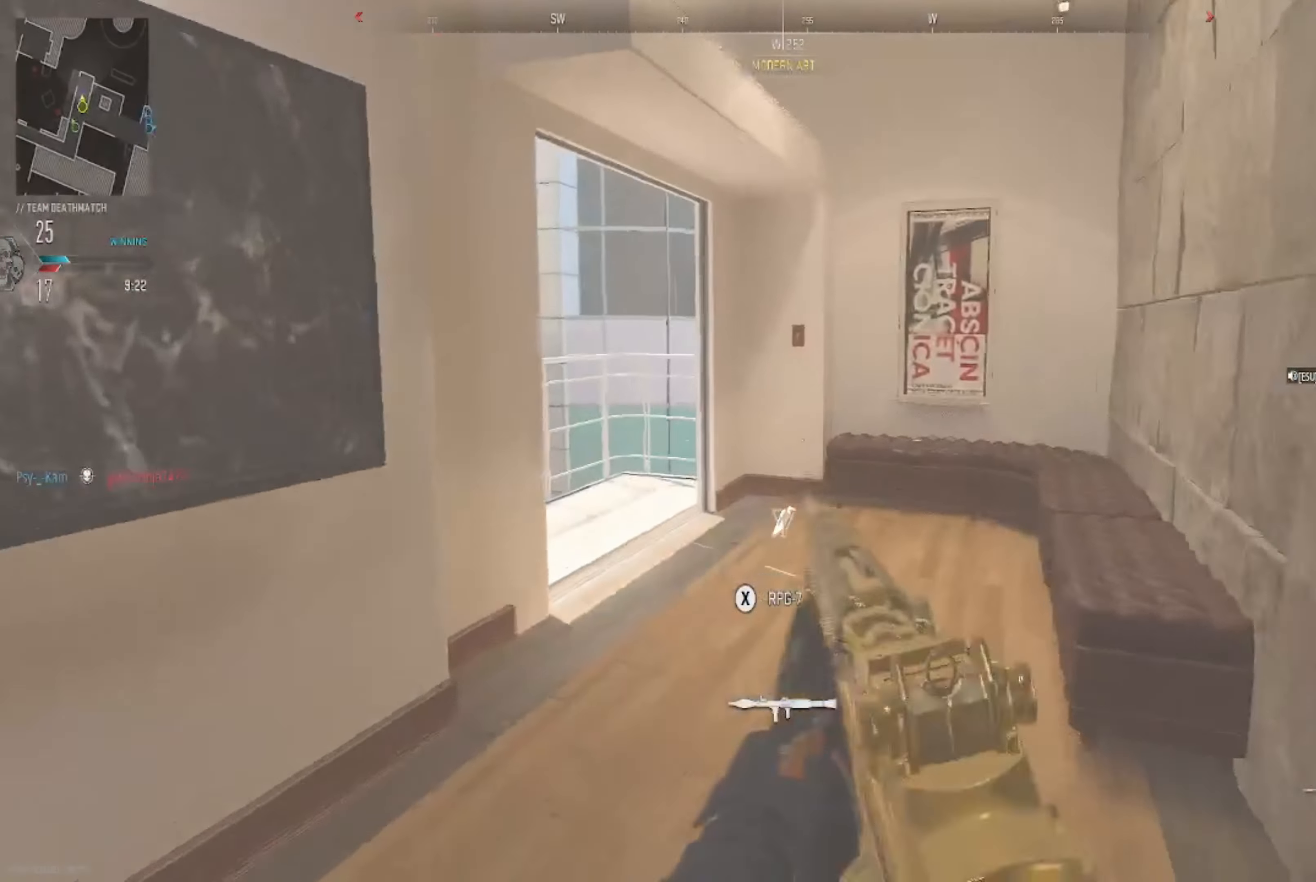
{"buttons": [], "left_stick": "up-right", "right_stick": "left", "events": [[301, "B", "down"], [334, "B", "up"], [468, "right_stick", "left"], [501, "left_stick", "up-right"]]}
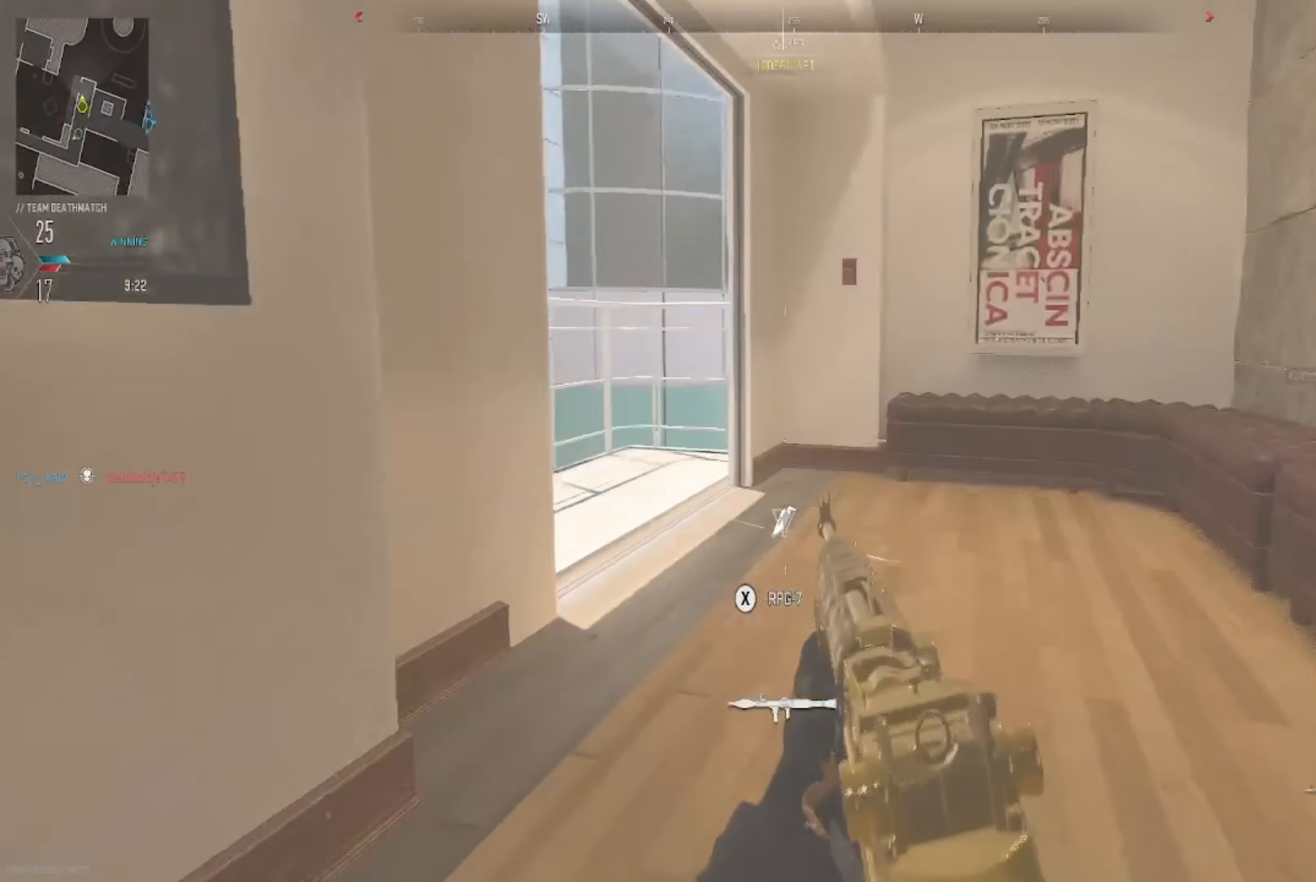
{"buttons": ["L2"], "left_stick": "right", "right_stick": "up-left", "events": [[134, "right_stick", "center"], [167, "L2", "down"], [200, "left_stick", "right"], [334, "right_stick", "up-left"]]}
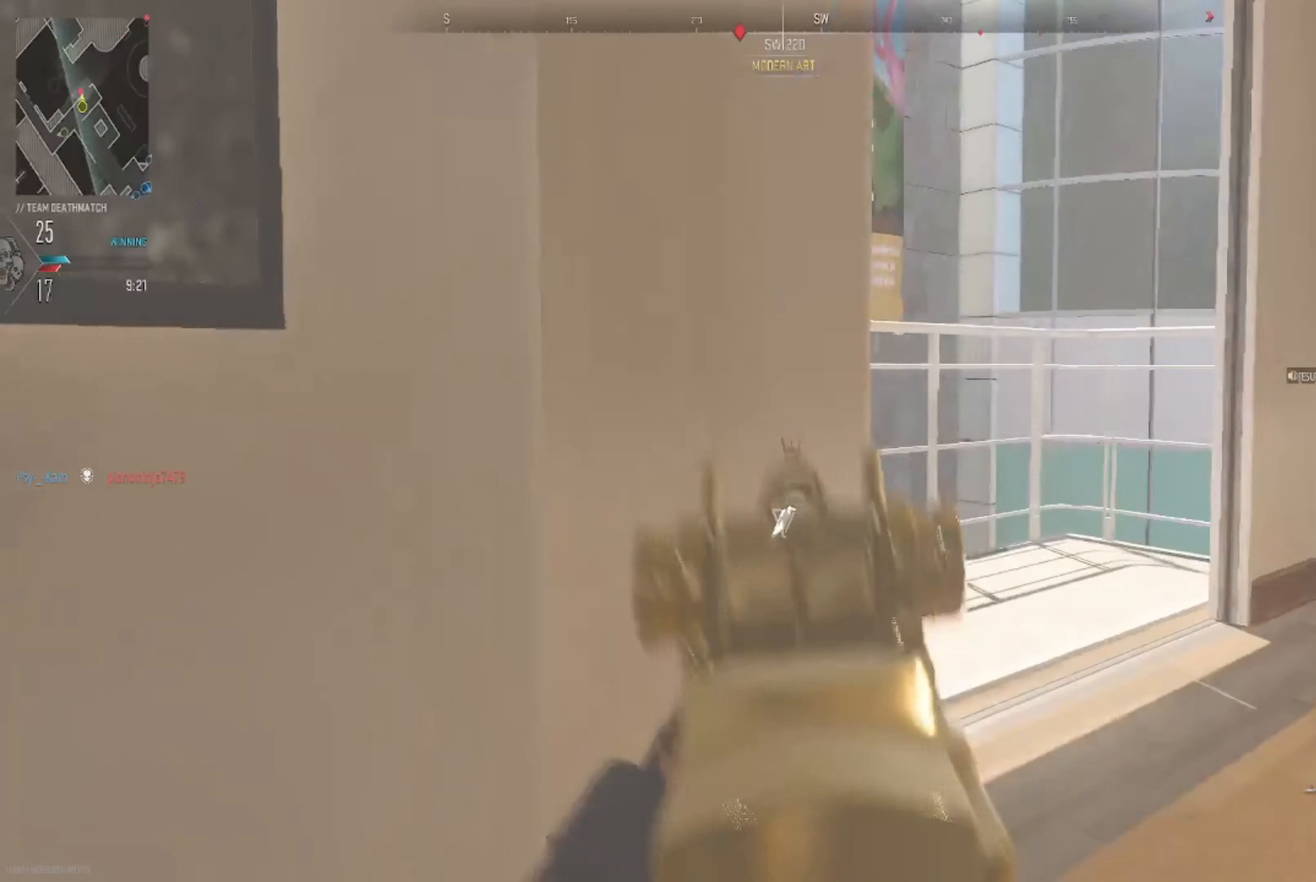
{"buttons": ["L2", "R2"], "left_stick": "right", "right_stick": "up-right", "events": [[33, "right_stick", "center"], [100, "right_stick", "down"], [233, "right_stick", "right"], [333, "right_stick", "center"], [400, "right_stick", "up-right"], [467, "R2", "down"]]}
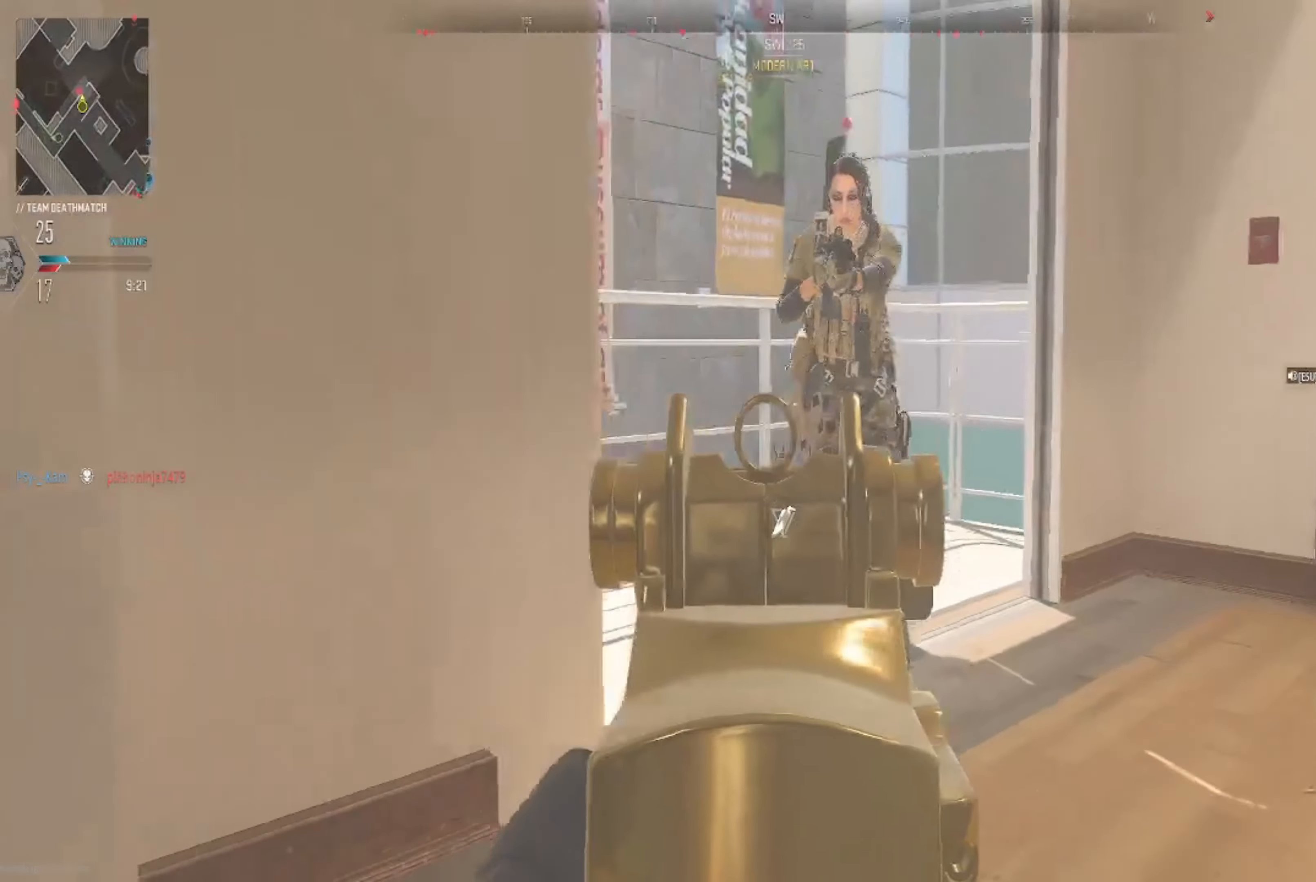
{"buttons": ["L2", "R2"], "left_stick": "up", "right_stick": "down-left", "events": [[267, "left_stick", "up"], [267, "right_stick", "left"], [334, "right_stick", "down-left"]]}
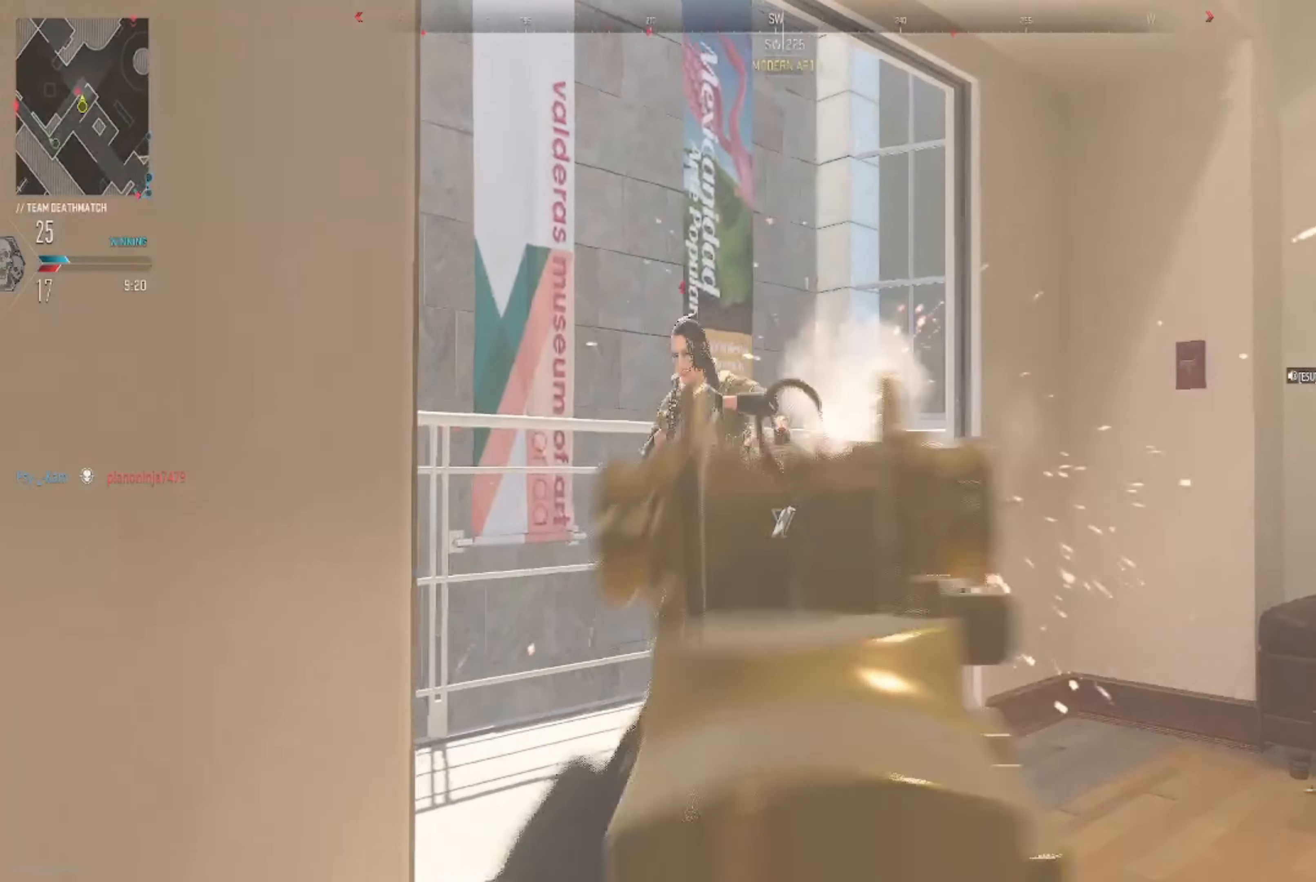
{"buttons": [], "left_stick": "up-right", "right_stick": "center", "events": [[200, "left_stick", "up-right"], [333, "right_stick", "down-right"], [433, "R2", "up"], [467, "right_stick", "center"], [500, "L2", "up"]]}
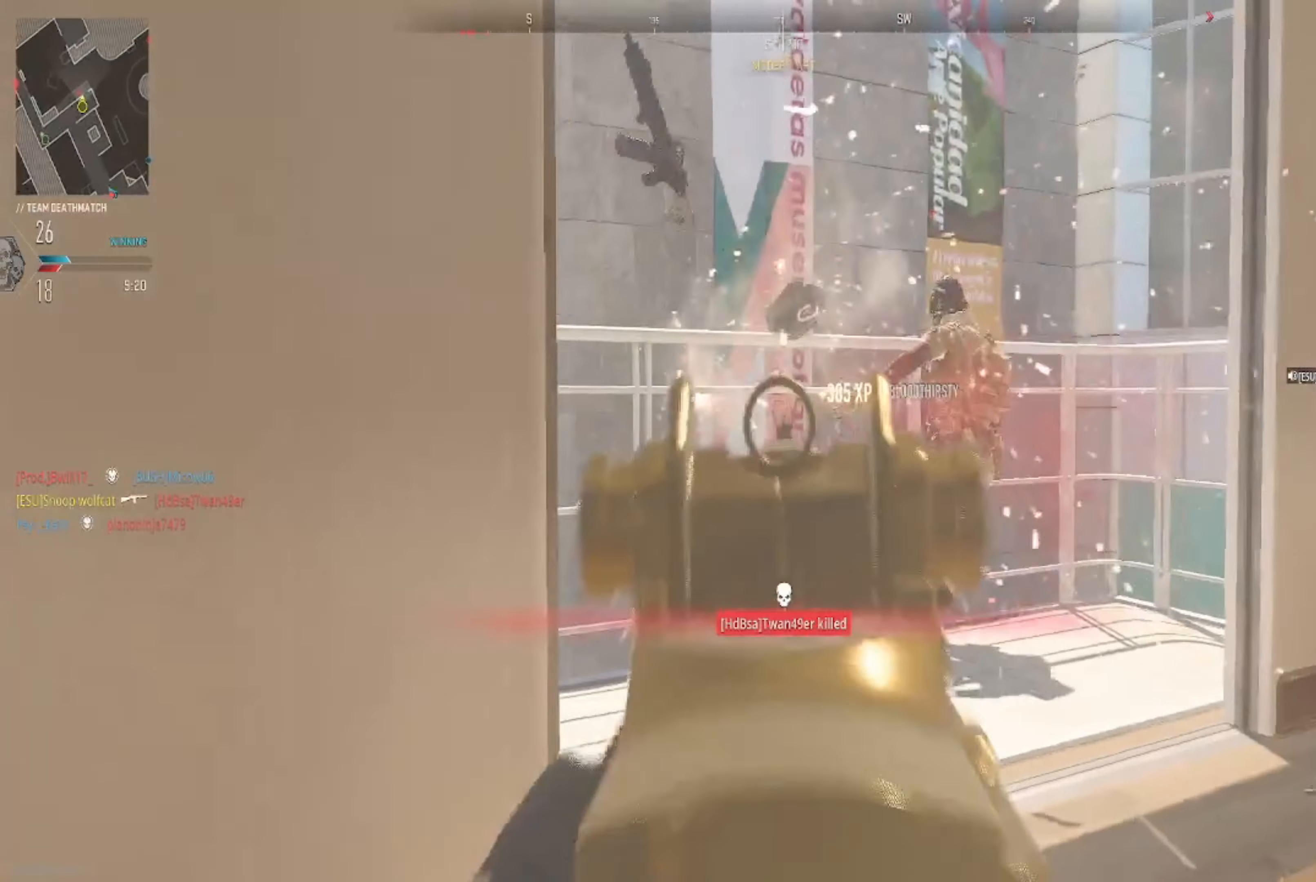
{"buttons": [], "left_stick": "right", "right_stick": "left", "events": [[33, "left_stick", "up"], [100, "right_stick", "down-left"], [234, "left_stick", "right"], [400, "right_stick", "left"]]}
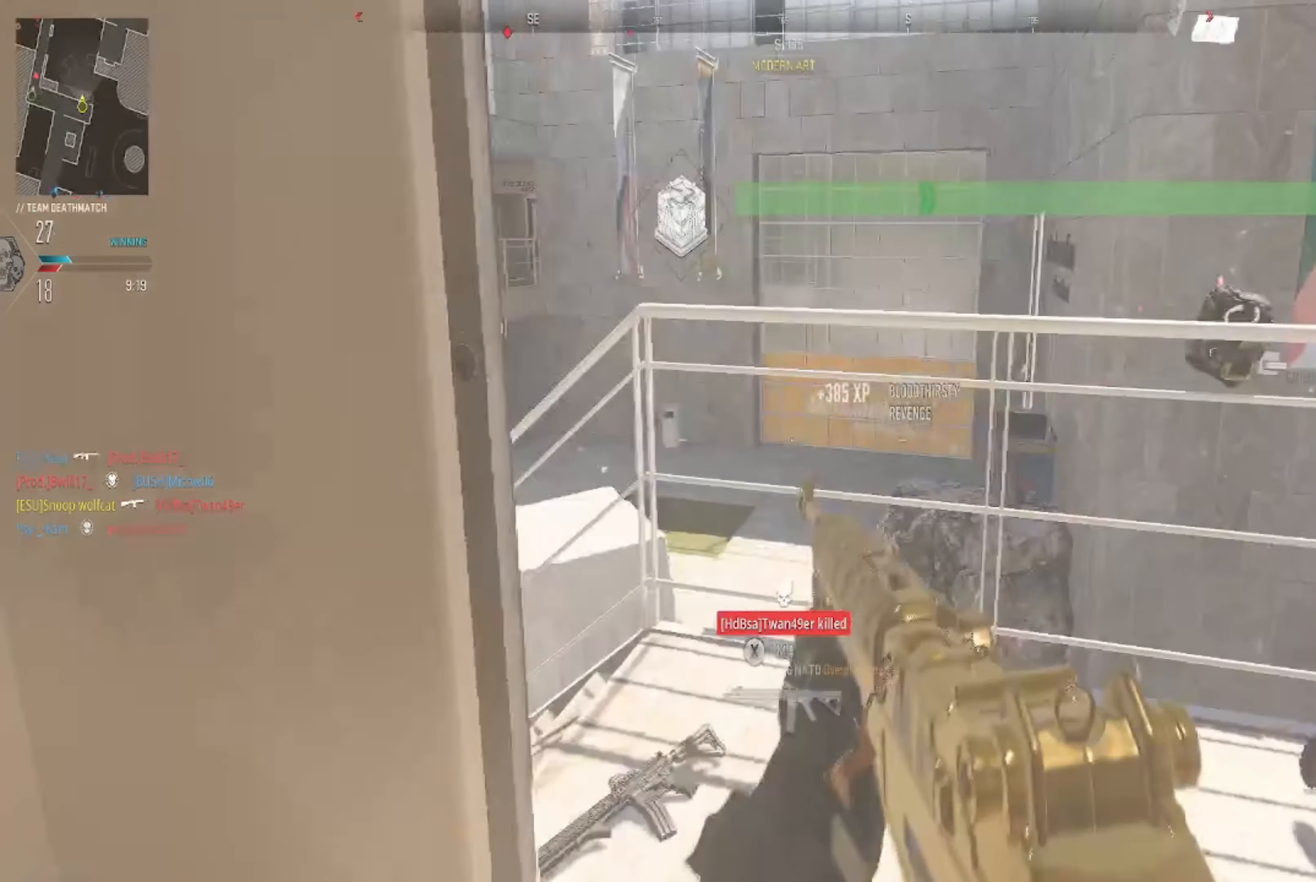
{"buttons": [], "left_stick": "up-left", "right_stick": "up-left", "events": [[33, "right_stick", "down-left"], [233, "right_stick", "left"], [367, "right_stick", "up-left"], [400, "left_stick", "up-left"]]}
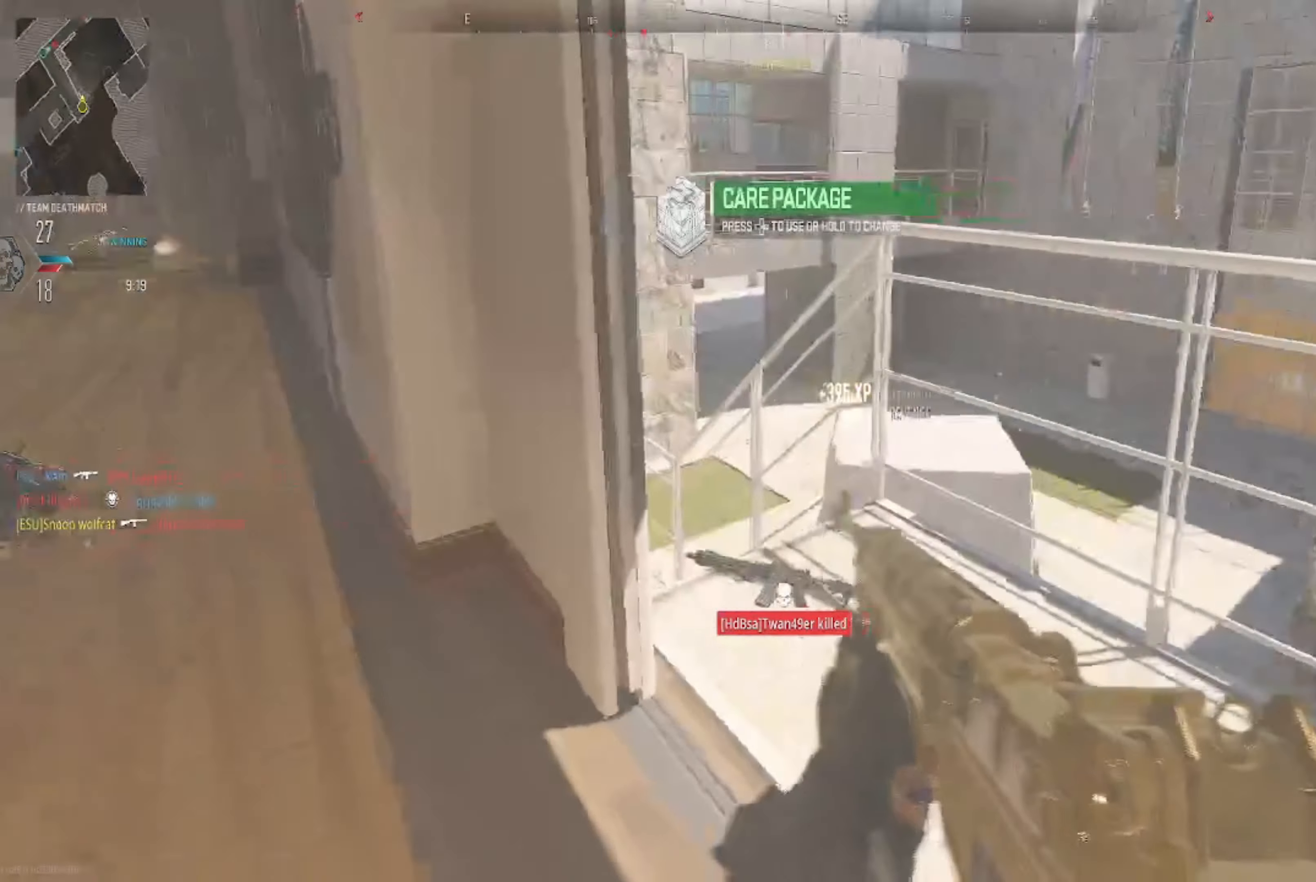
{"buttons": [], "left_stick": "up-left", "right_stick": "center", "events": [[167, "right_stick", "center"], [334, "right_stick", "up-left"], [501, "right_stick", "center"]]}
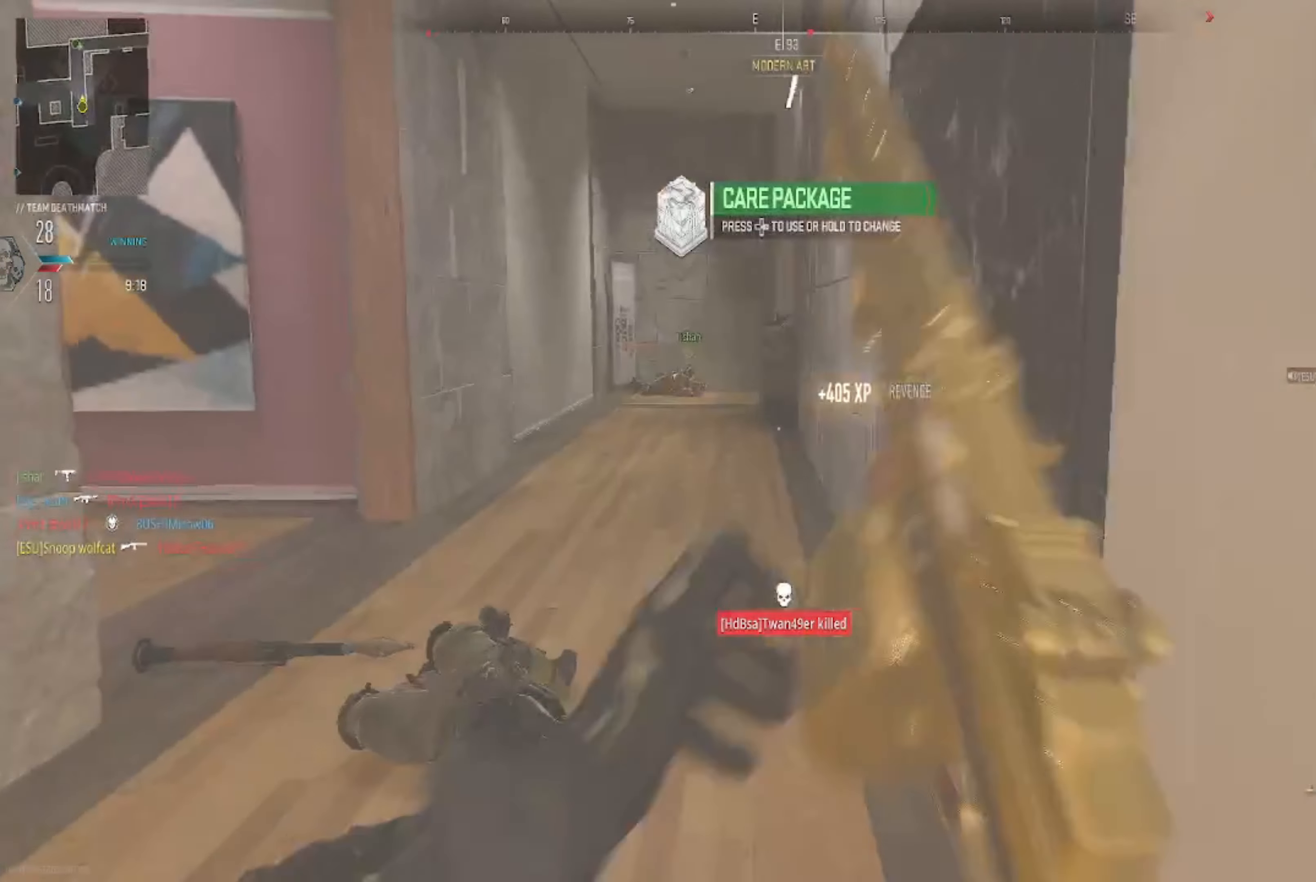
{"buttons": [], "left_stick": "up-left", "right_stick": "center", "events": [[266, "right_stick", "right"], [400, "right_stick", "center"]]}
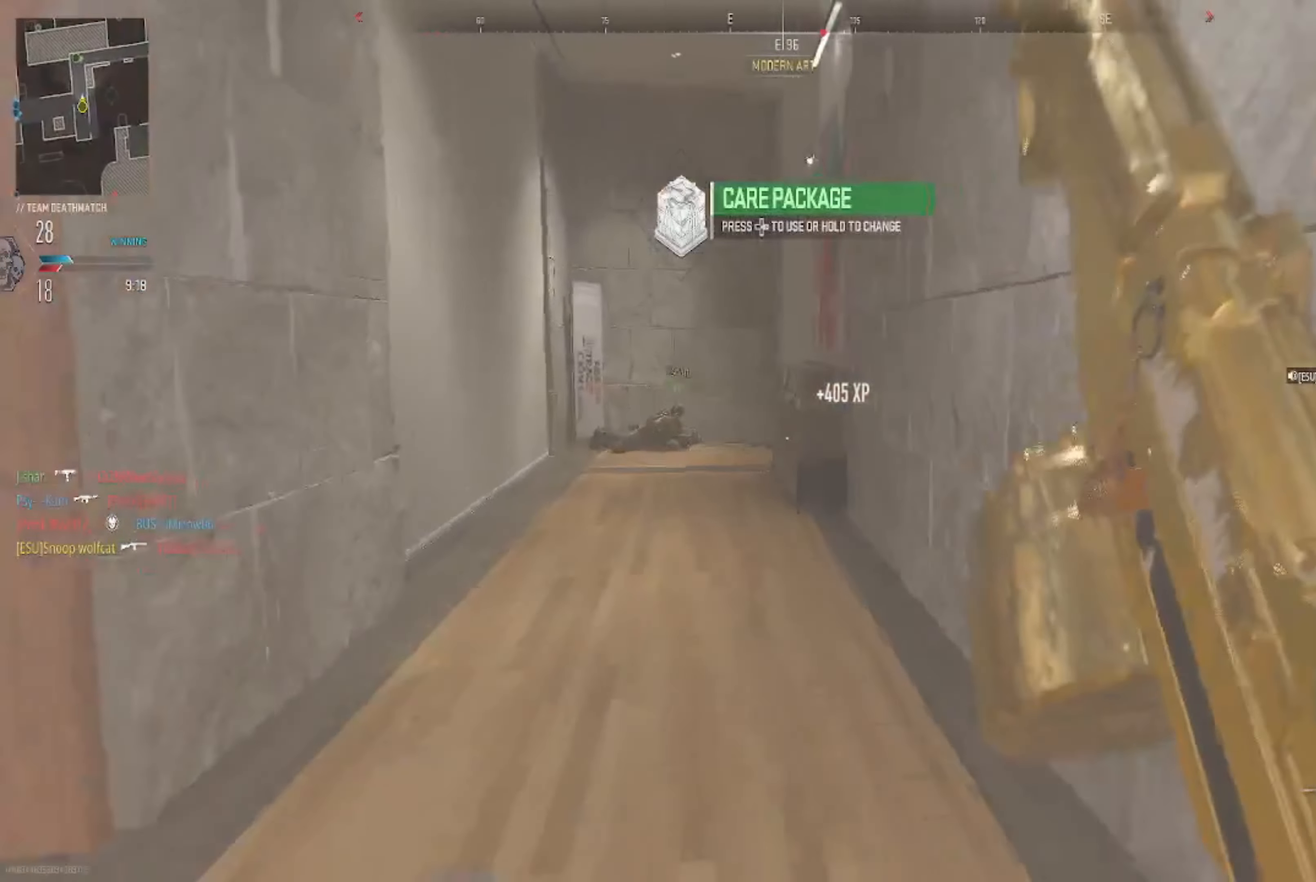
{"buttons": [], "left_stick": "up-left", "right_stick": "center", "events": [[334, "right_stick", "right"], [501, "right_stick", "center"]]}
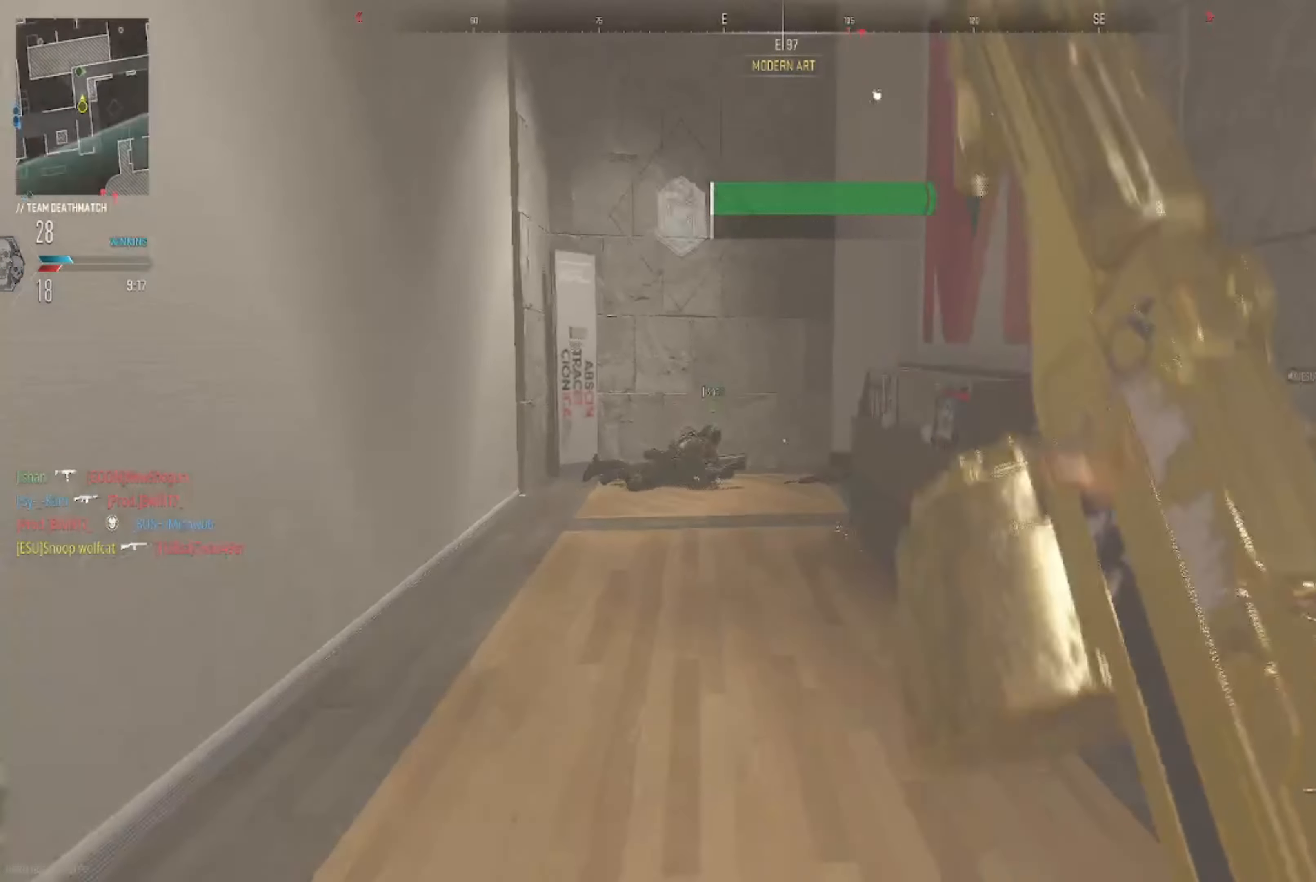
{"buttons": [], "left_stick": "up-left", "right_stick": "right", "events": [[100, "right_stick", "down-right"], [233, "right_stick", "center"], [400, "right_stick", "right"]]}
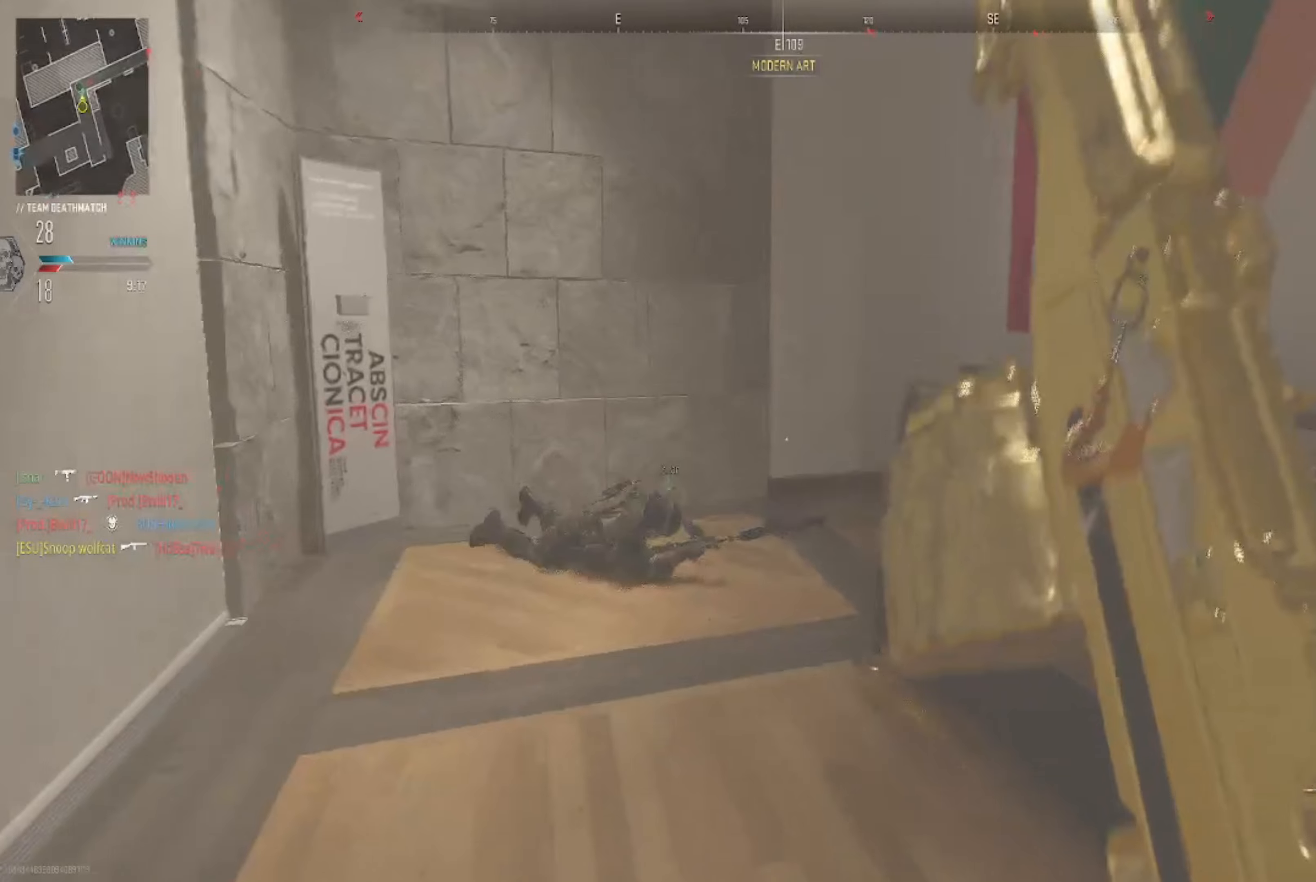
{"buttons": [], "left_stick": "left", "right_stick": "center", "events": [[34, "left_stick", "center"], [100, "right_stick", "center"], [201, "left_stick", "left"], [234, "right_stick", "right"], [434, "right_stick", "center"]]}
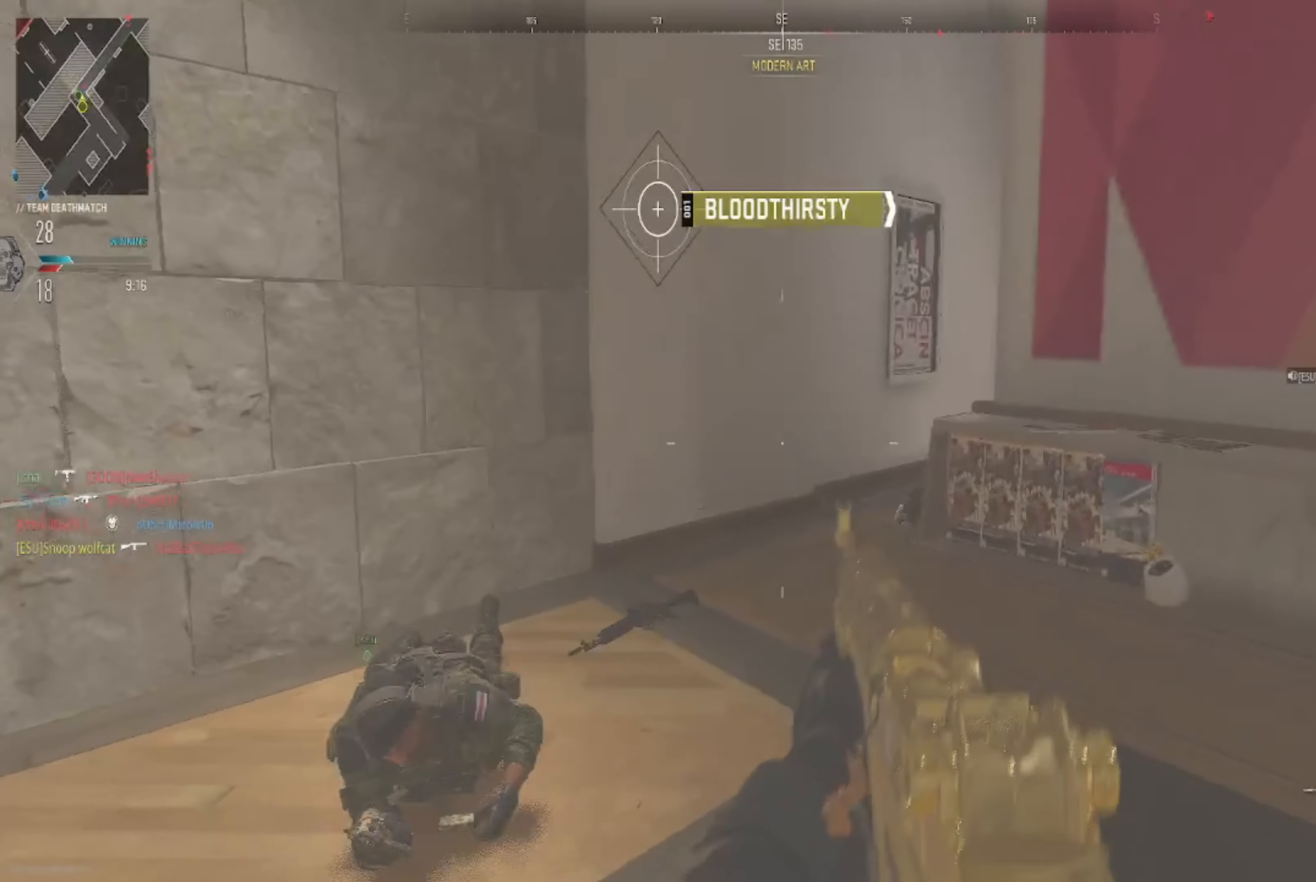
{"buttons": [], "left_stick": "left", "right_stick": "right", "events": [[100, "right_stick", "right"], [300, "right_stick", "center"], [367, "right_stick", "right"]]}
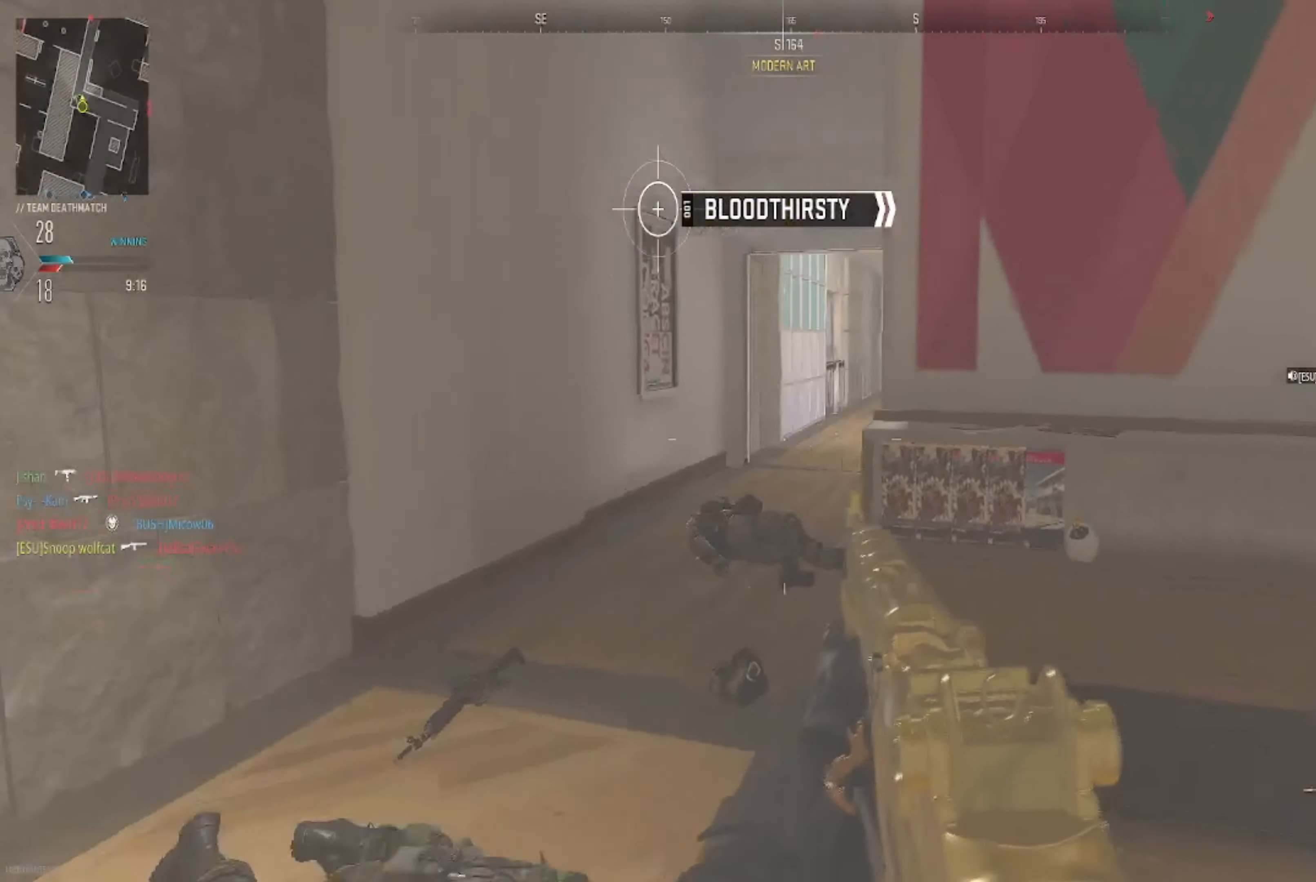
{"buttons": [], "left_stick": "up-left", "right_stick": "center", "events": [[34, "right_stick", "center"], [301, "right_stick", "up-right"], [401, "left_stick", "up-left"], [434, "right_stick", "center"]]}
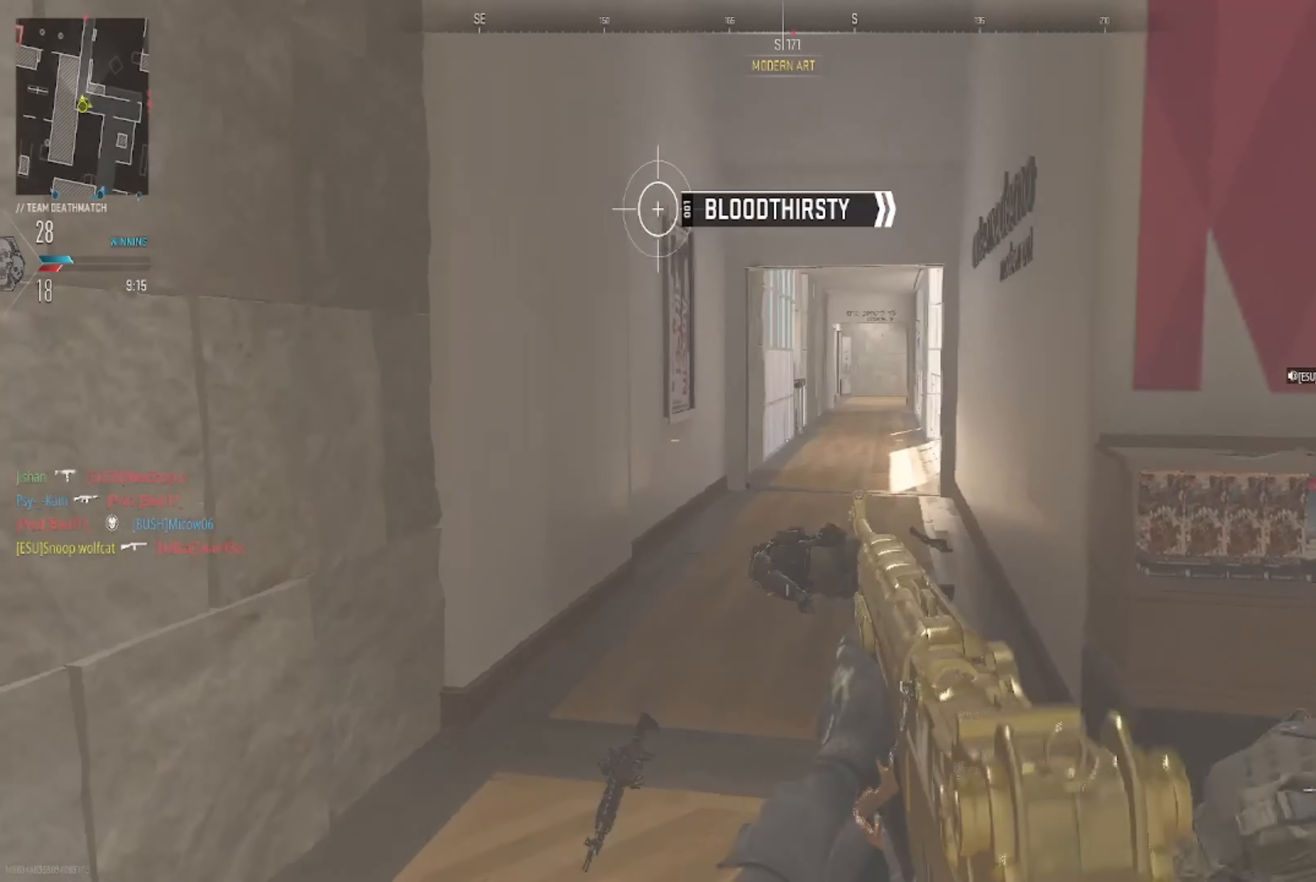
{"buttons": [], "left_stick": "up", "right_stick": "center", "events": [[67, "right_stick", "right"], [267, "right_stick", "center"], [334, "left_stick", "up"]]}
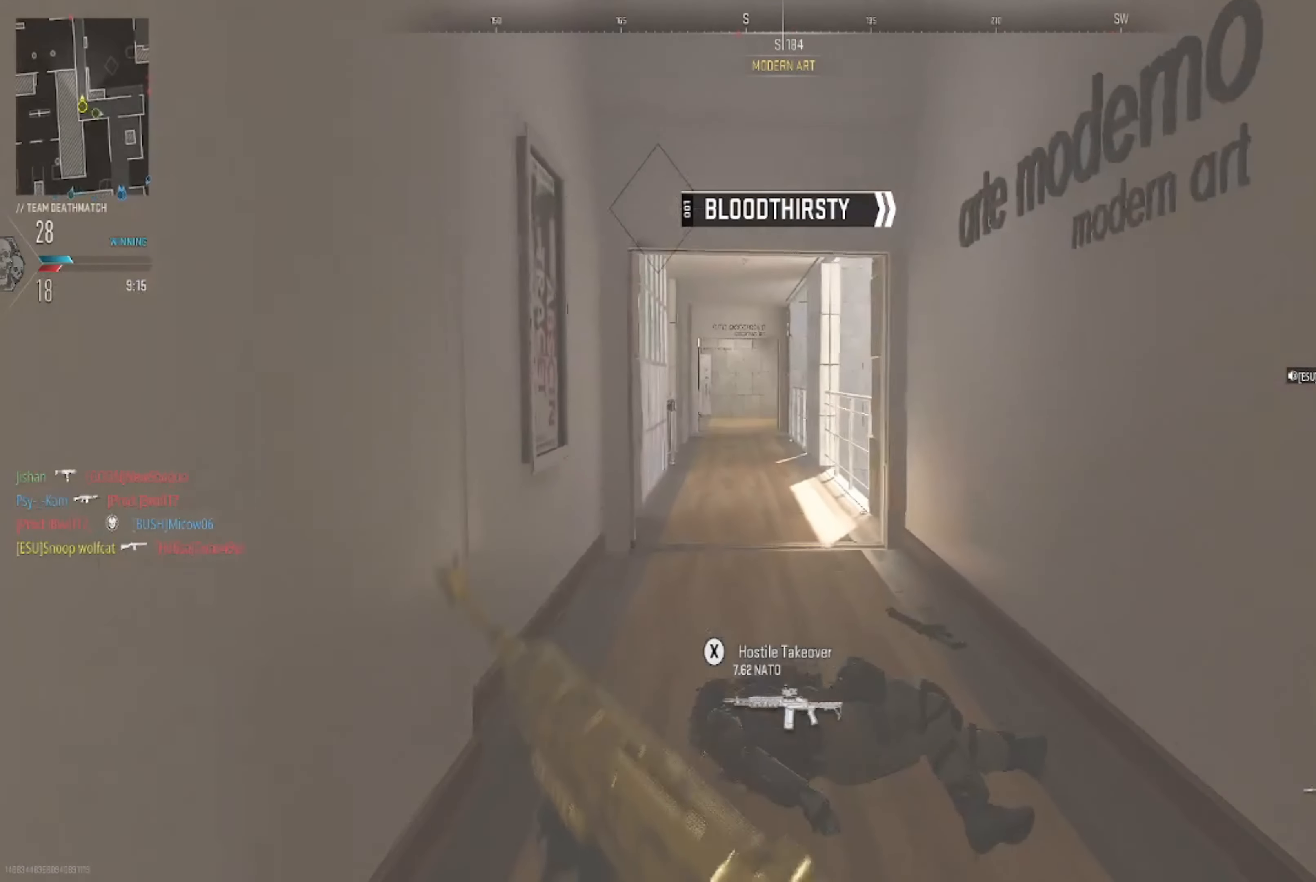
{"buttons": [], "left_stick": "up", "right_stick": "center", "events": [[401, "right_stick", "up-left"], [468, "right_stick", "center"]]}
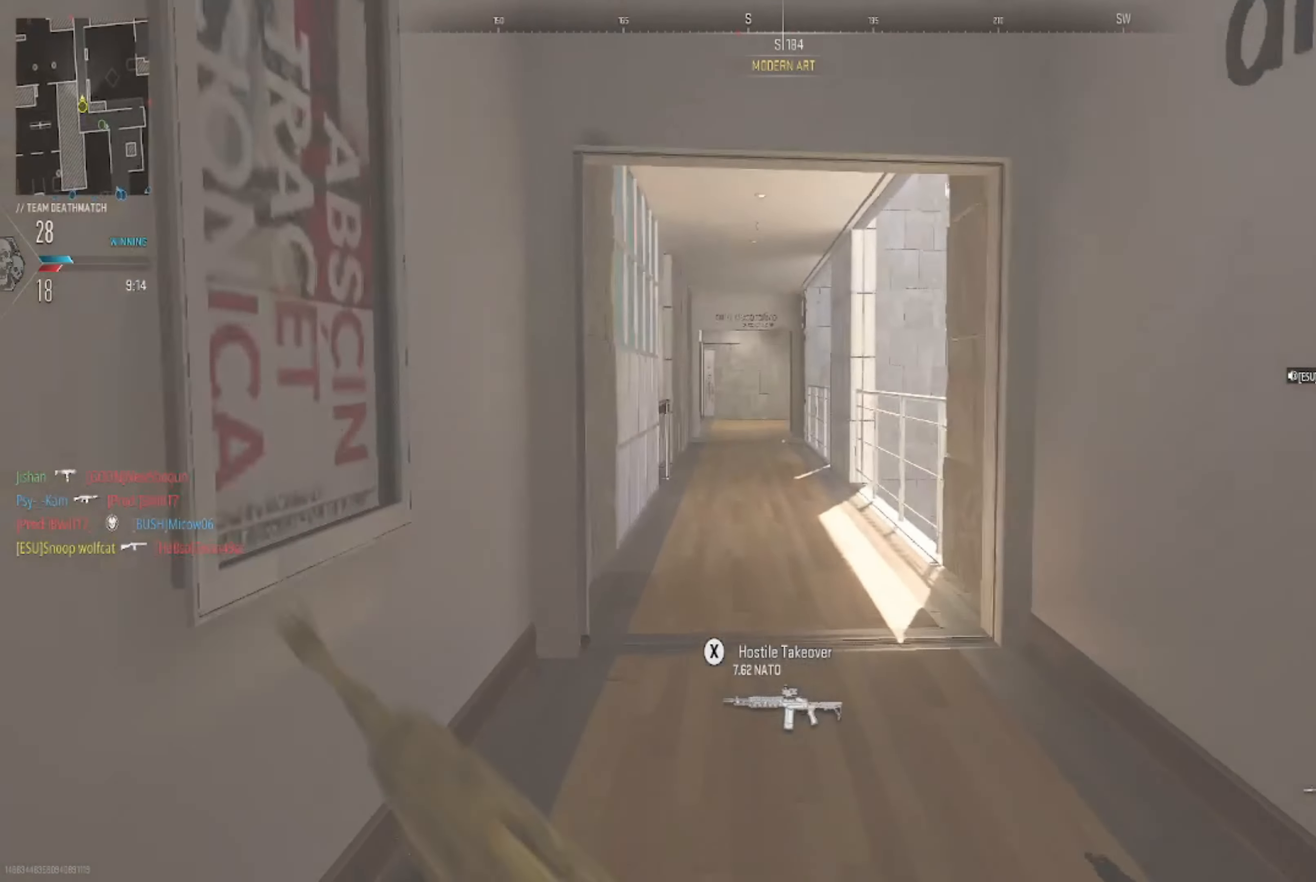
{"buttons": [], "left_stick": "up", "right_stick": "center", "events": []}
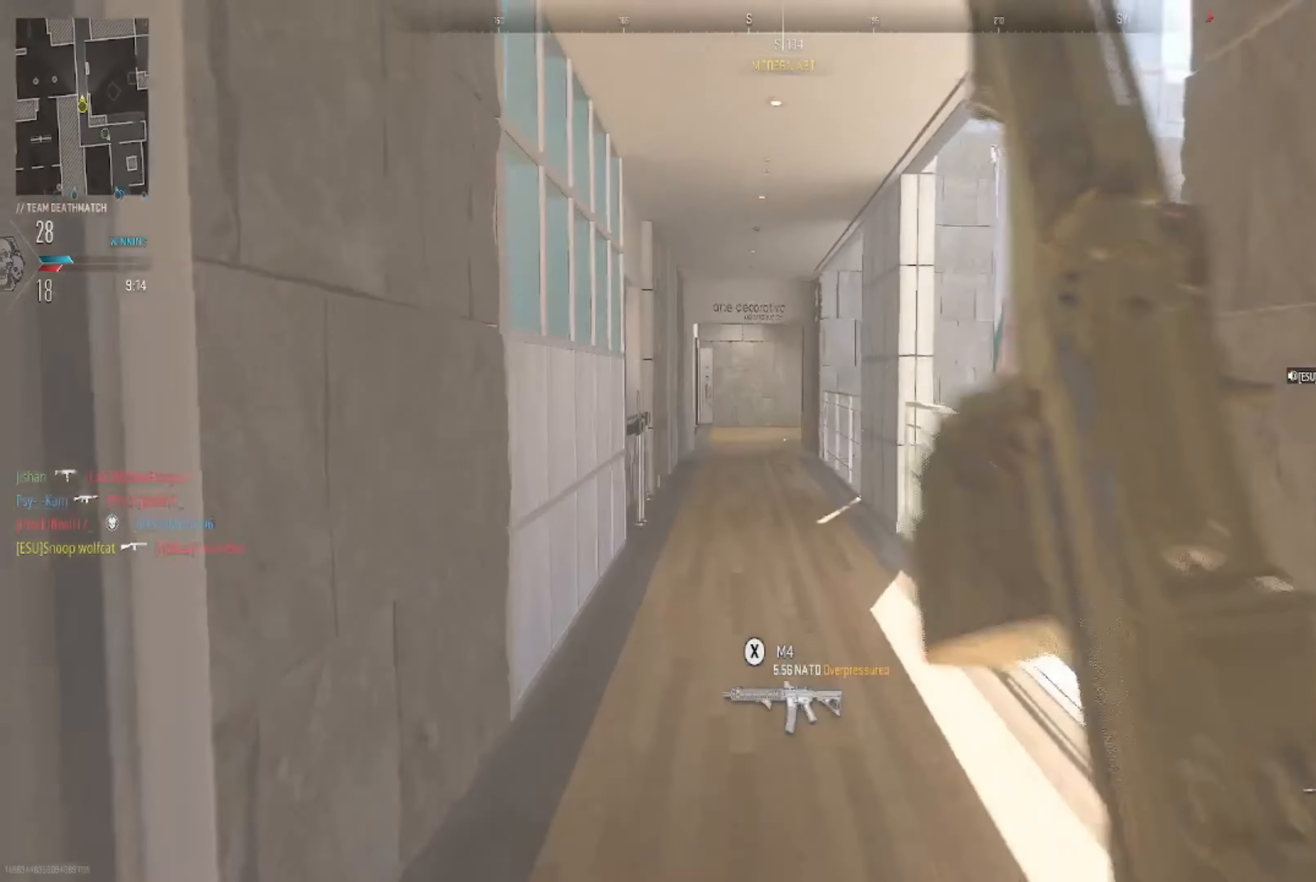
{"buttons": [], "left_stick": "up", "right_stick": "center", "events": []}
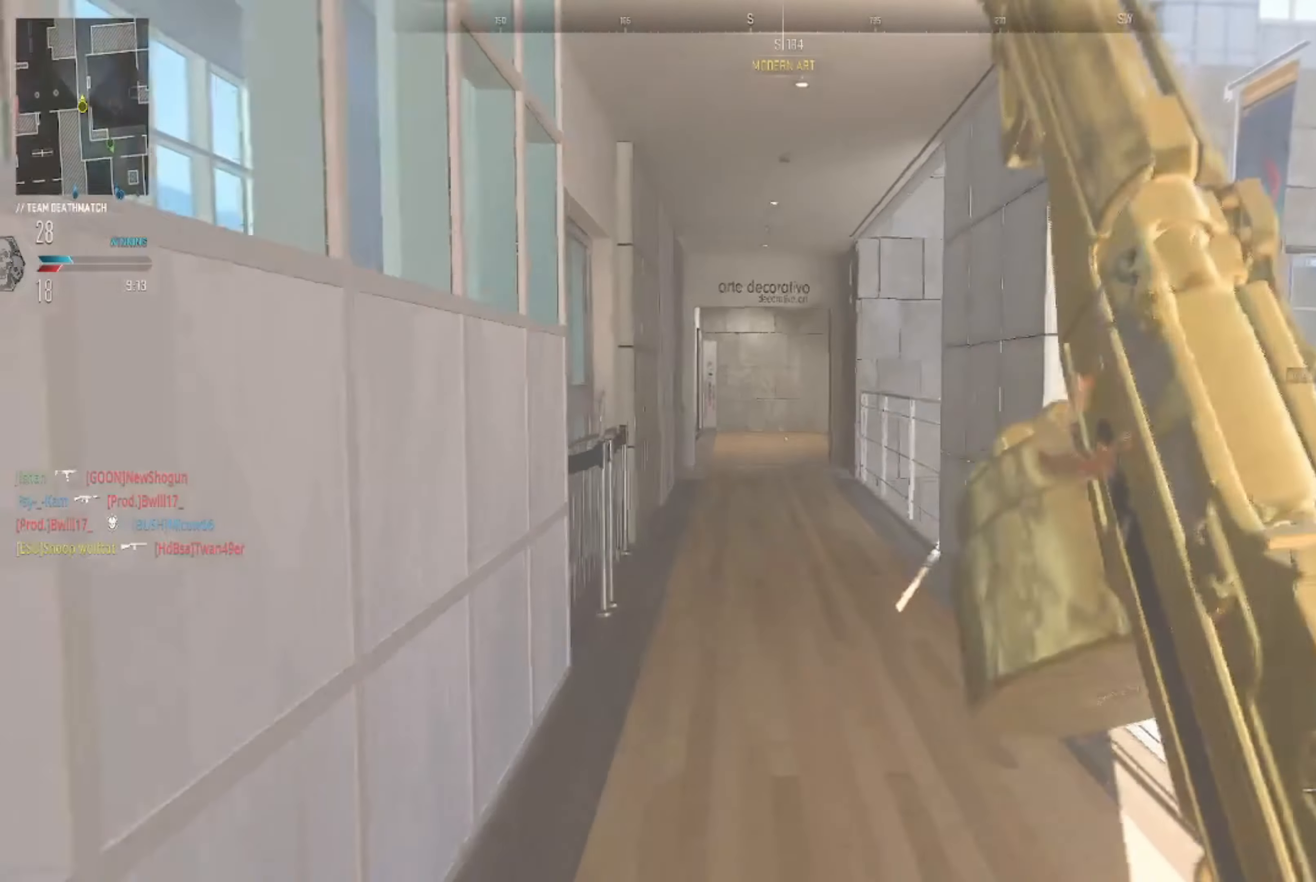
{"buttons": [], "left_stick": "up", "right_stick": "center", "events": []}
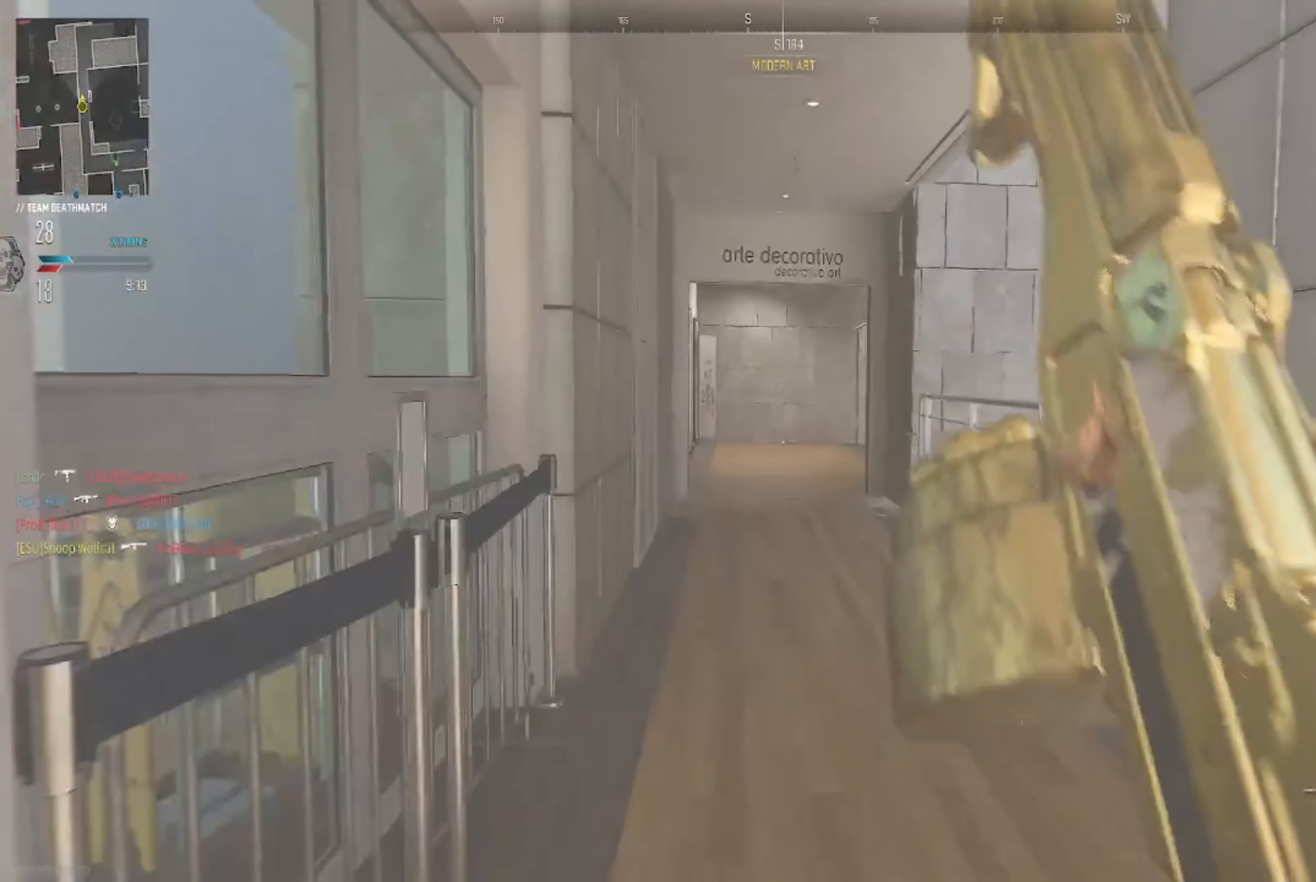
{"buttons": [], "left_stick": "up", "right_stick": "center", "events": []}
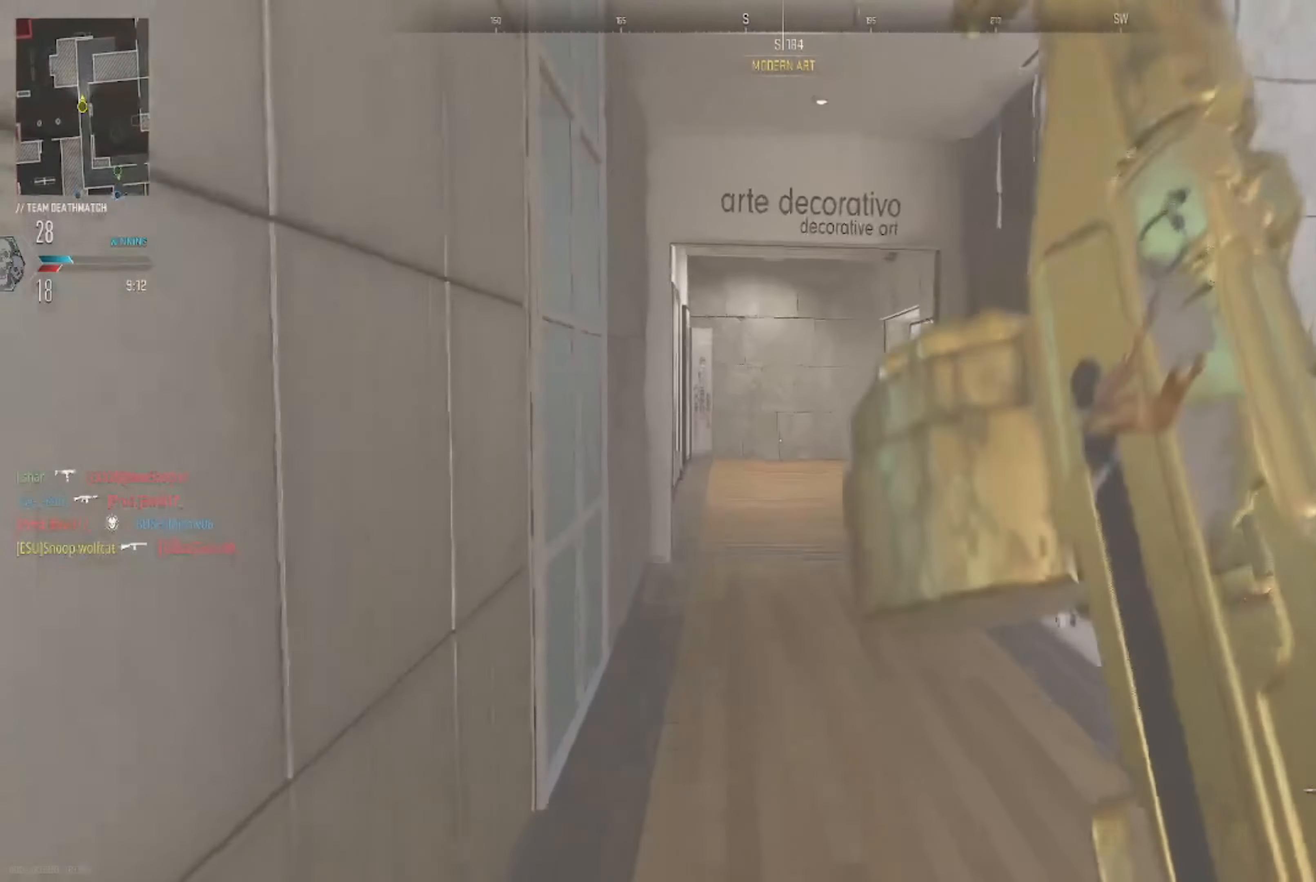
{"buttons": [], "left_stick": "up", "right_stick": "center", "events": [[67, "B", "down"], [434, "B", "up"]]}
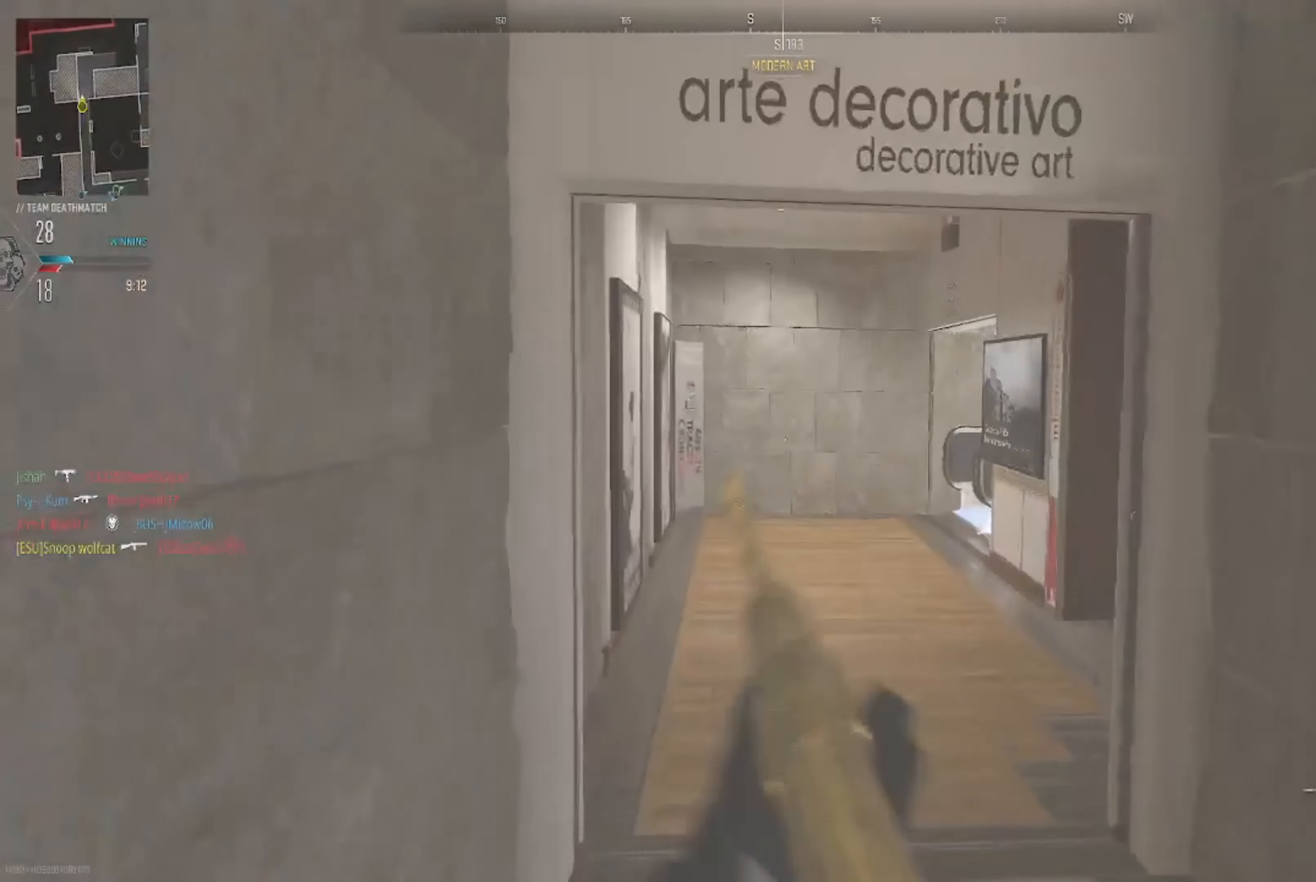
{"buttons": [], "left_stick": "up", "right_stick": "center", "events": [[134, "right_stick", "right"], [300, "right_stick", "center"]]}
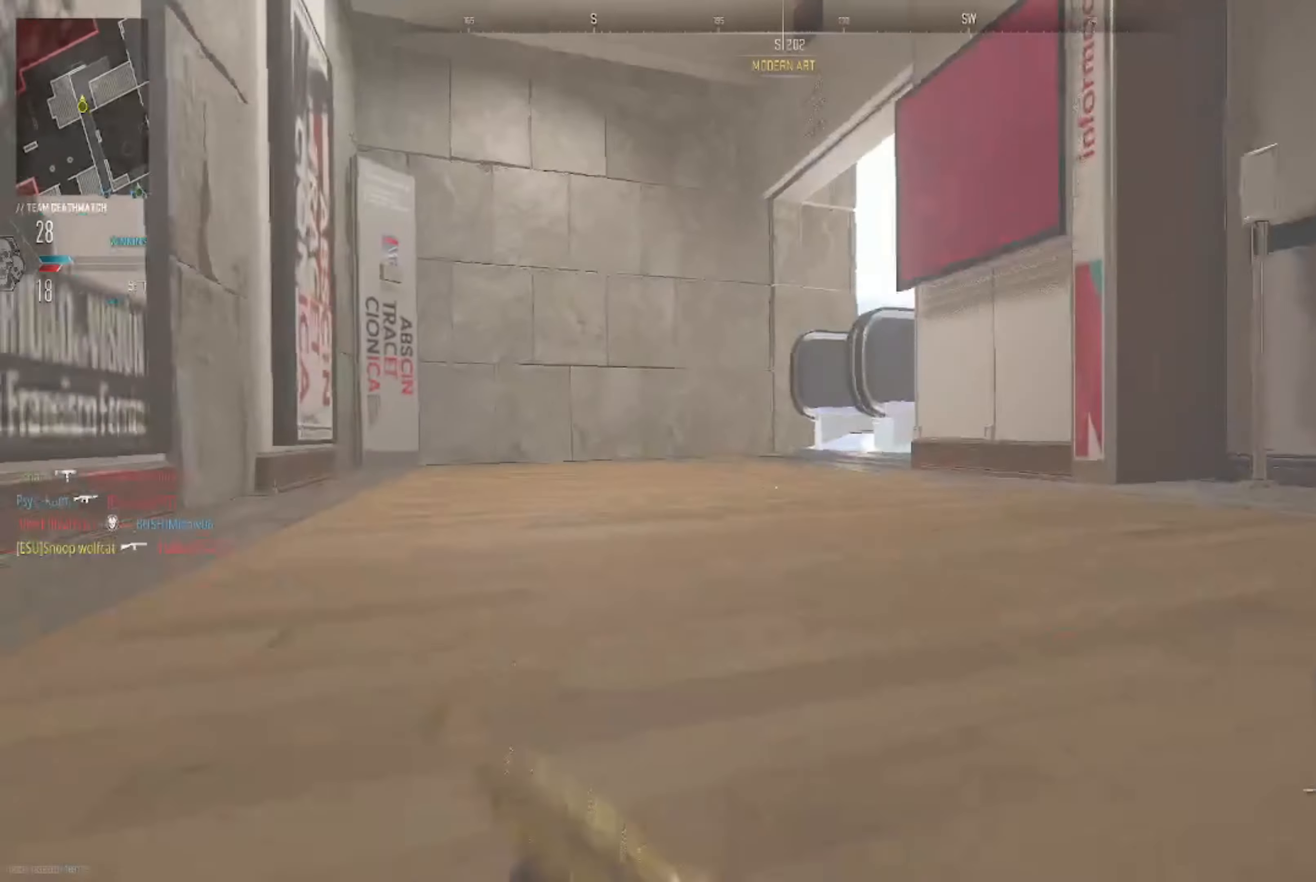
{"buttons": [], "left_stick": "up-left", "right_stick": "down-right", "events": [[67, "right_stick", "left"], [234, "right_stick", "center"], [301, "left_stick", "up-left"], [301, "right_stick", "right"], [367, "right_stick", "down-right"]]}
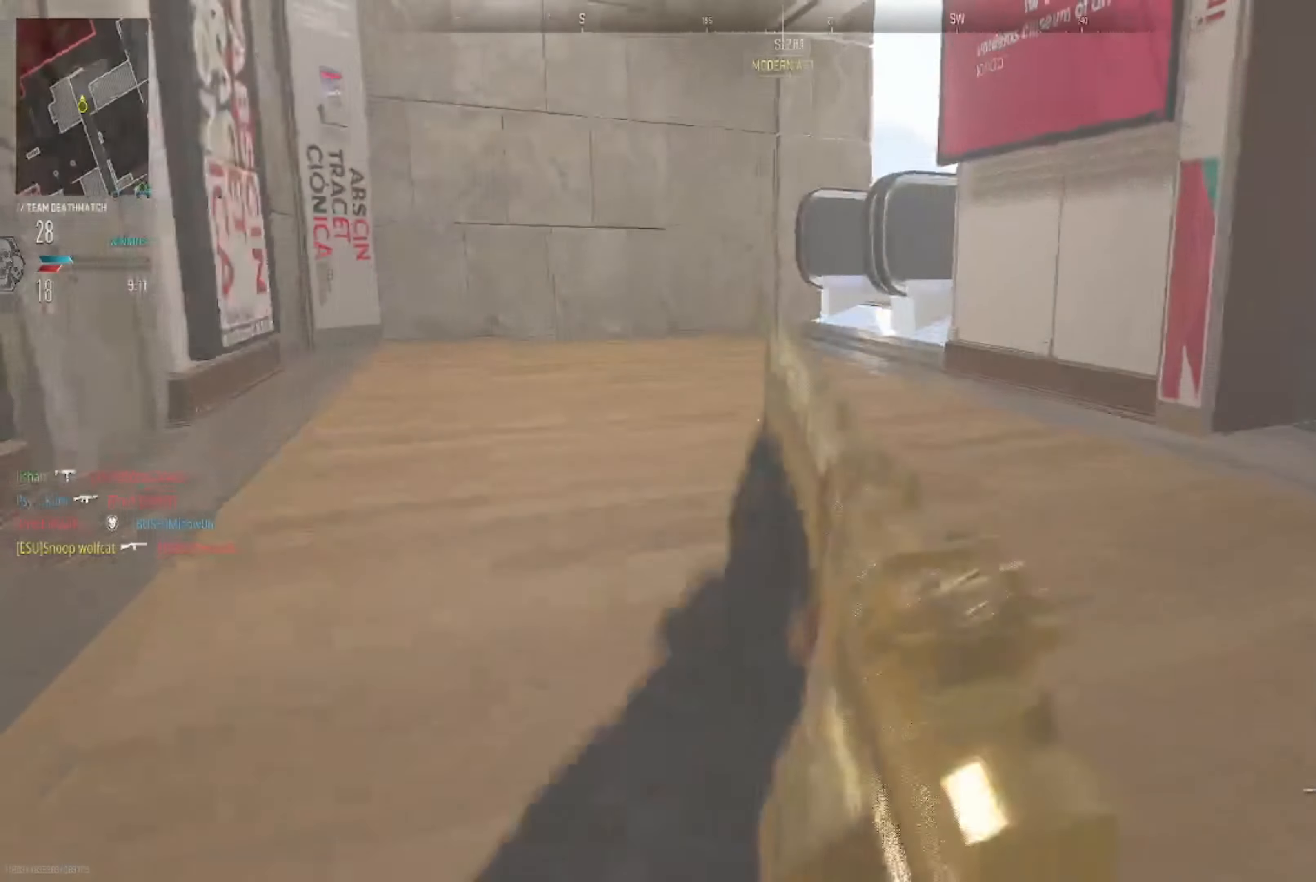
{"buttons": [], "left_stick": "up-left", "right_stick": "right", "events": [[33, "right_stick", "center"], [267, "right_stick", "right"]]}
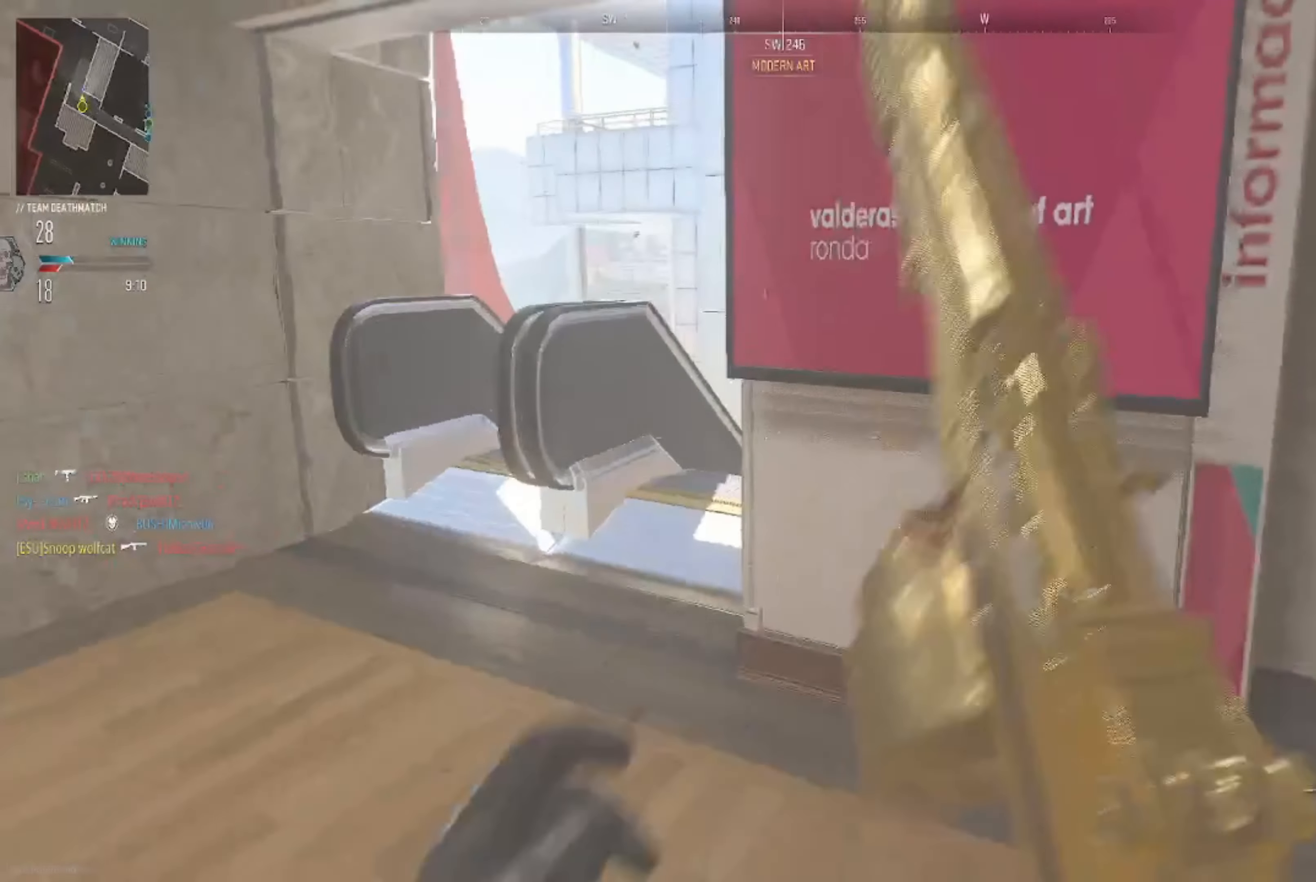
{"buttons": [], "left_stick": "up-left", "right_stick": "down", "events": [[34, "right_stick", "center"], [100, "right_stick", "right"], [301, "right_stick", "center"], [401, "right_stick", "down-left"], [501, "right_stick", "down"]]}
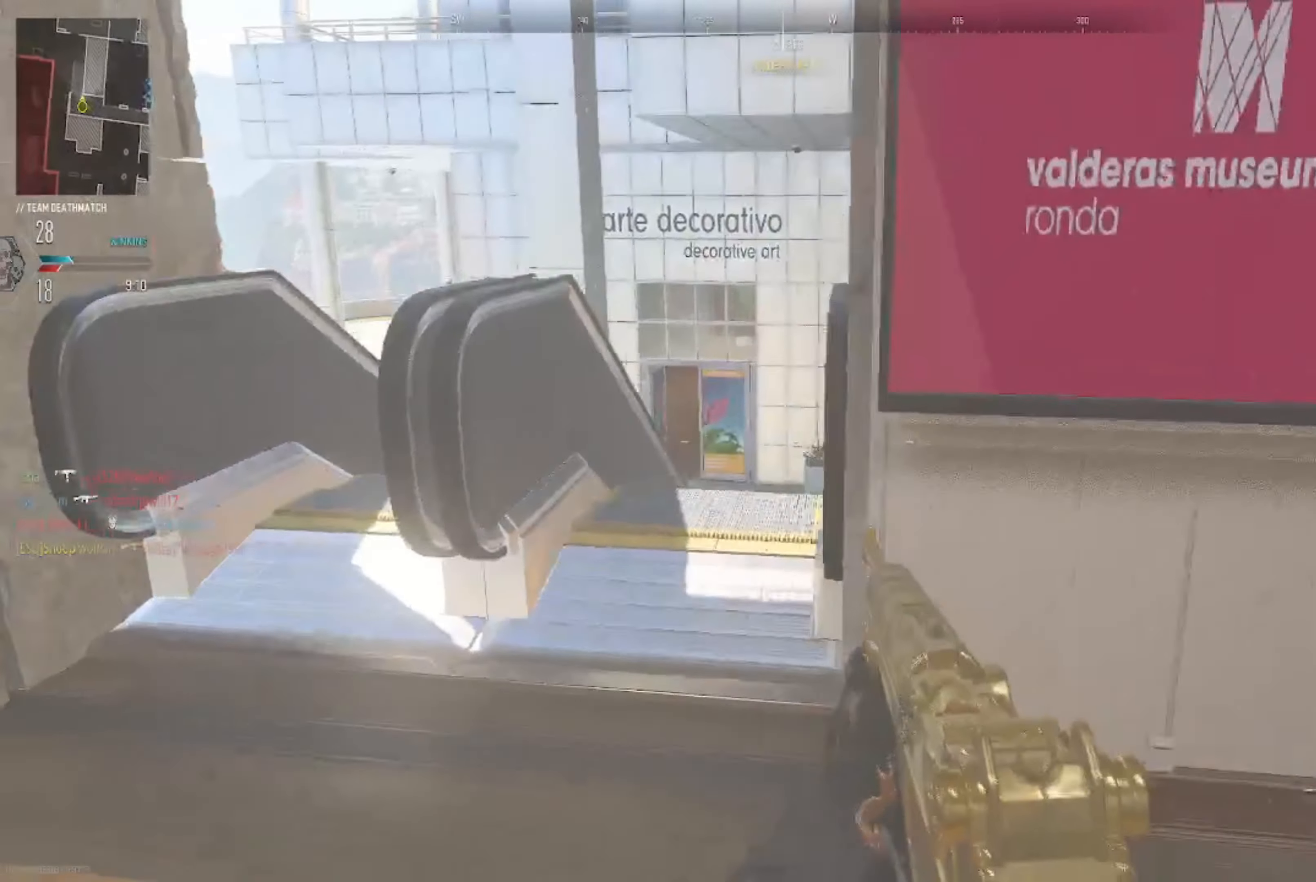
{"buttons": [], "left_stick": "left", "right_stick": "left", "events": [[100, "right_stick", "center"], [267, "right_stick", "down"], [500, "left_stick", "left"], [500, "right_stick", "left"]]}
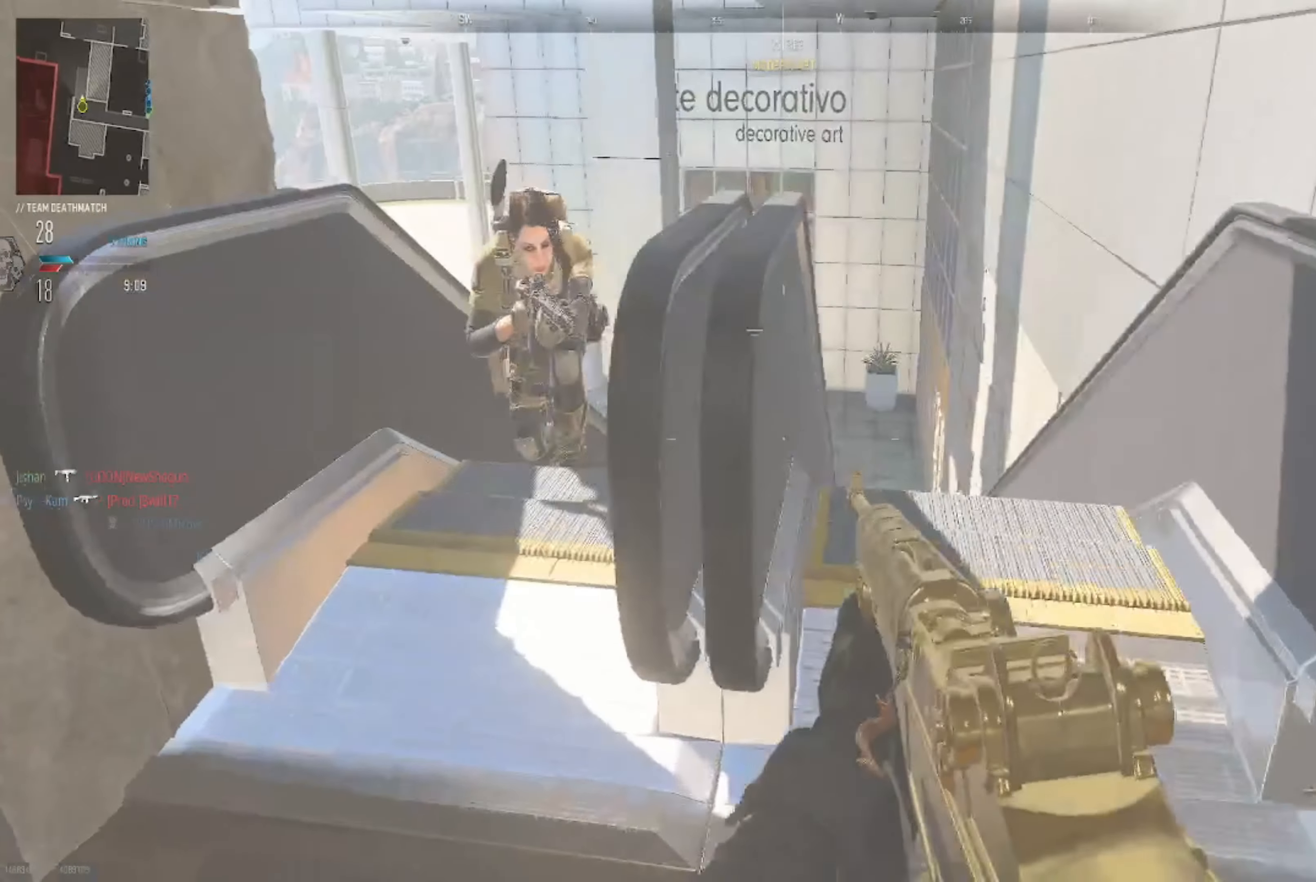
{"buttons": ["L2", "R2"], "left_stick": "left", "right_stick": "left", "events": [[34, "L2", "down"], [67, "right_stick", "up-left"], [134, "R2", "down"], [267, "right_stick", "left"]]}